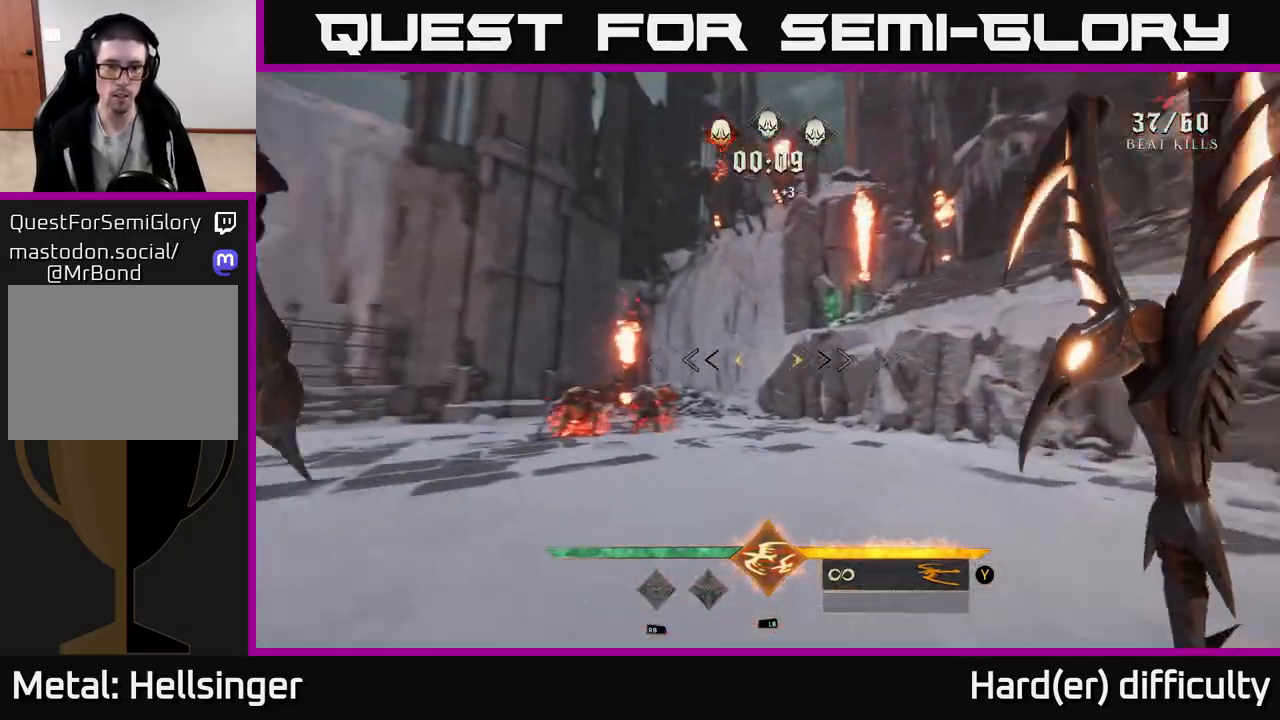
Gameplay with a controller (Xbox layout); each line is a JSON object with the inputs held at the frame after it. "events" lists button and stick changes between this image and that frame as [ms after this image, input, new state], when the widget could be followed in between.
{"buttons": [], "left_stick": "up-right", "right_stick": "center", "events": [[17, "right_stick", "down-left"], [233, "R2", "down"], [283, "left_stick", "up-right"], [283, "right_stick", "center"], [300, "R2", "up"]]}
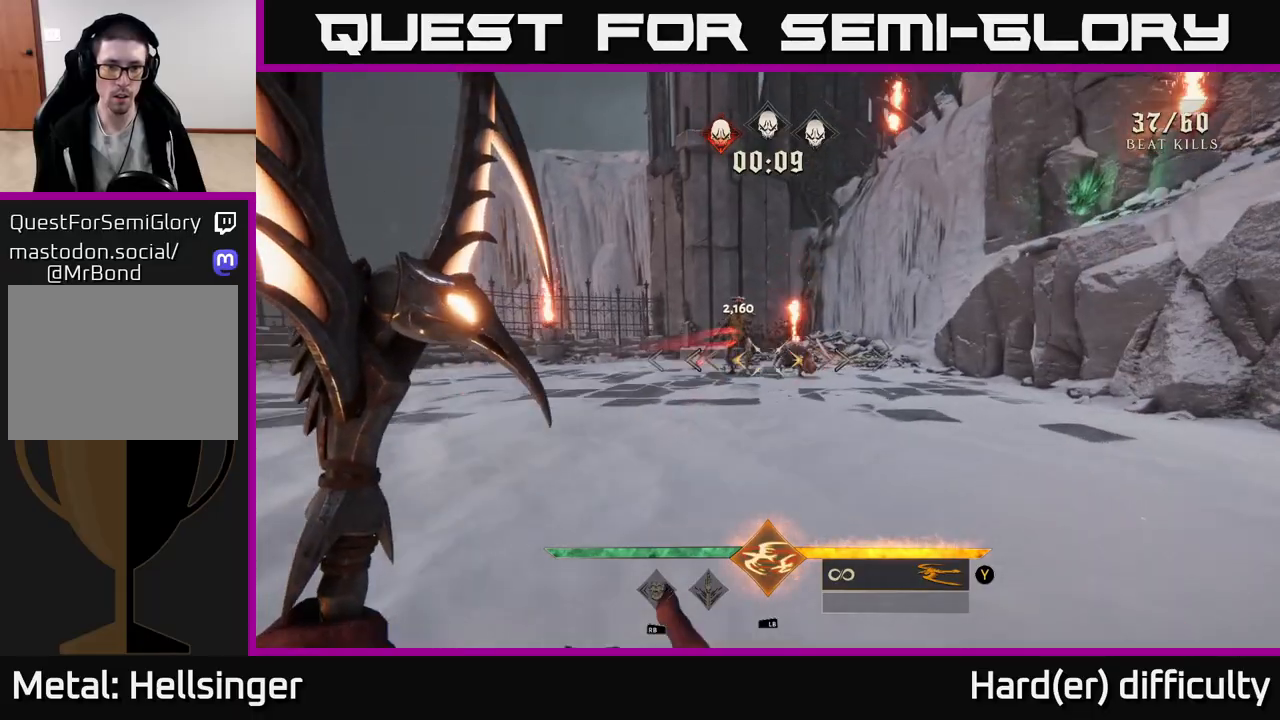
{"buttons": [], "left_stick": "down", "right_stick": "up-left", "events": [[150, "R2", "down"], [233, "R2", "up"], [367, "right_stick", "up-left"], [383, "left_stick", "down-right"], [450, "left_stick", "down"]]}
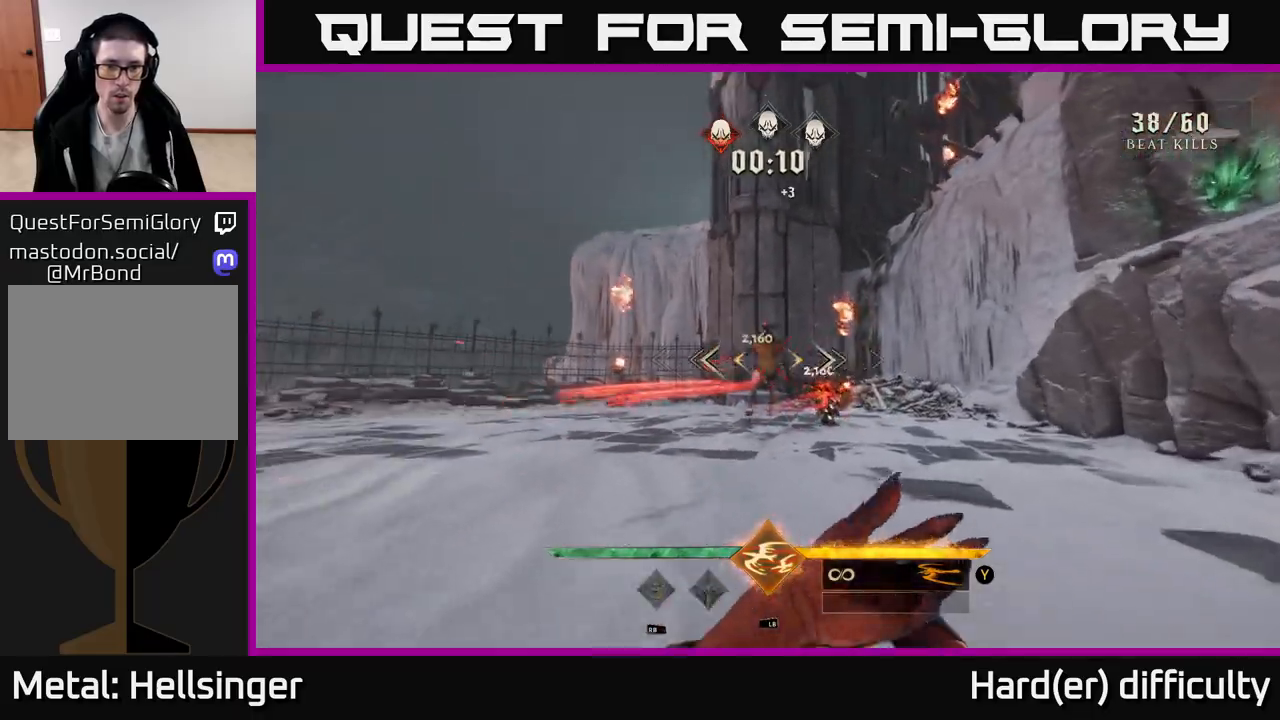
{"buttons": [], "left_stick": "down", "right_stick": "center", "events": [[17, "right_stick", "center"], [300, "right_stick", "up-right"], [400, "right_stick", "center"]]}
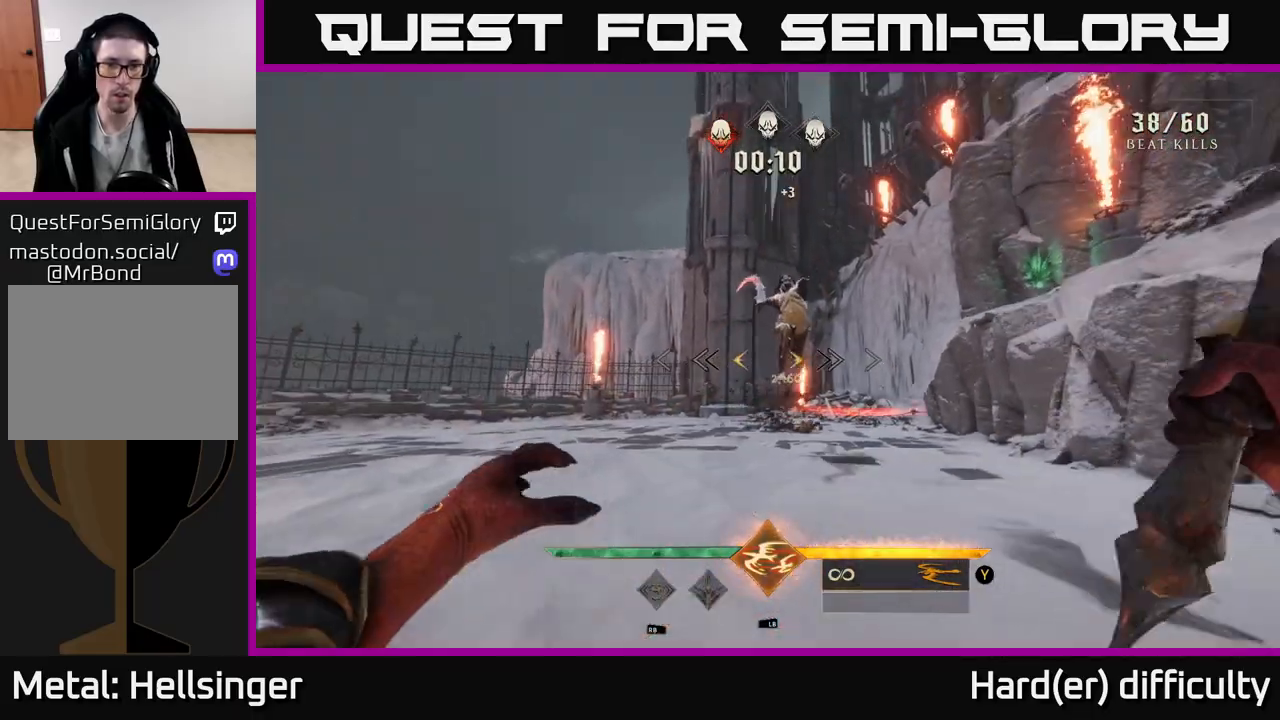
{"buttons": [], "left_stick": "down-left", "right_stick": "center", "events": [[83, "right_stick", "up"], [133, "R2", "down"], [233, "right_stick", "down-right"], [250, "R2", "up"], [417, "left_stick", "down-left"], [450, "right_stick", "center"]]}
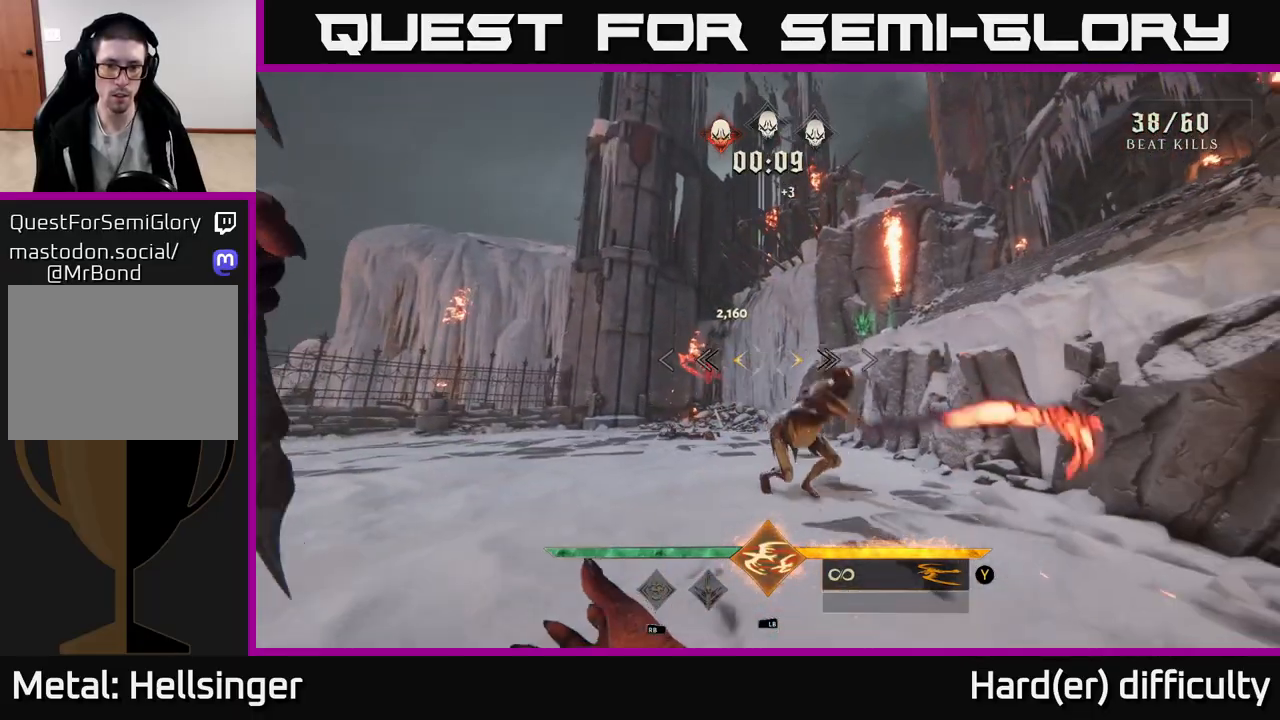
{"buttons": [], "left_stick": "left", "right_stick": "right", "events": [[83, "R2", "down"], [83, "right_stick", "down-right"], [150, "R2", "up"], [200, "right_stick", "center"], [400, "right_stick", "right"], [467, "left_stick", "left"]]}
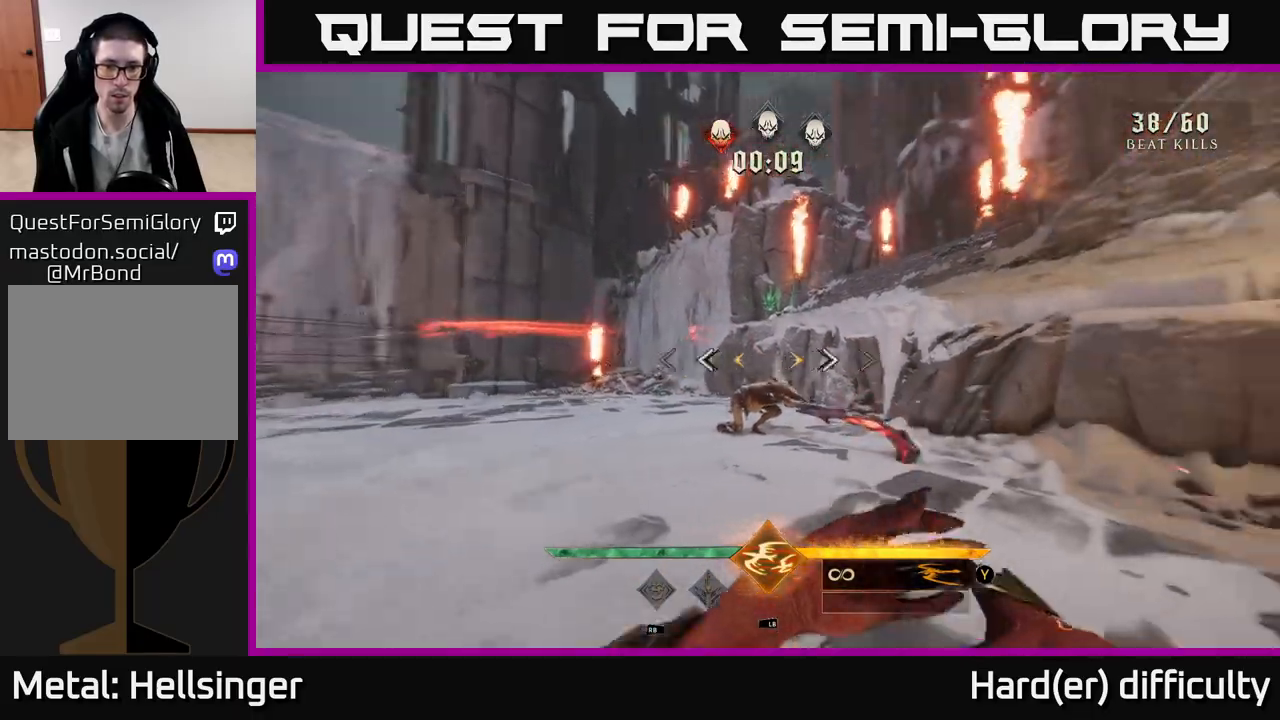
{"buttons": [], "left_stick": "left", "right_stick": "center", "events": [[67, "right_stick", "center"], [117, "left_stick", "up-left"], [467, "left_stick", "left"]]}
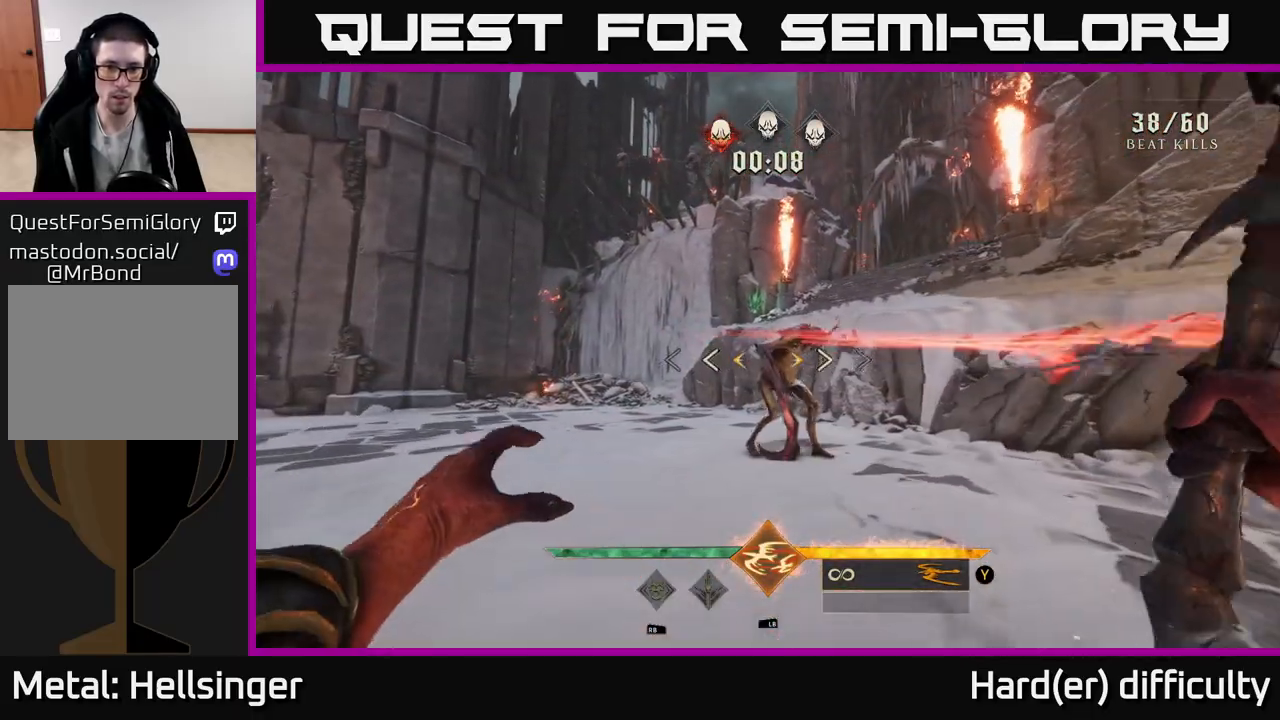
{"buttons": ["R2"], "left_stick": "left", "right_stick": "center", "events": [[17, "right_stick", "up"], [33, "left_stick", "down-left"], [50, "R2", "down"], [117, "right_stick", "center"], [133, "R2", "up"], [200, "right_stick", "down-right"], [283, "right_stick", "center"], [450, "left_stick", "left"], [500, "R2", "down"]]}
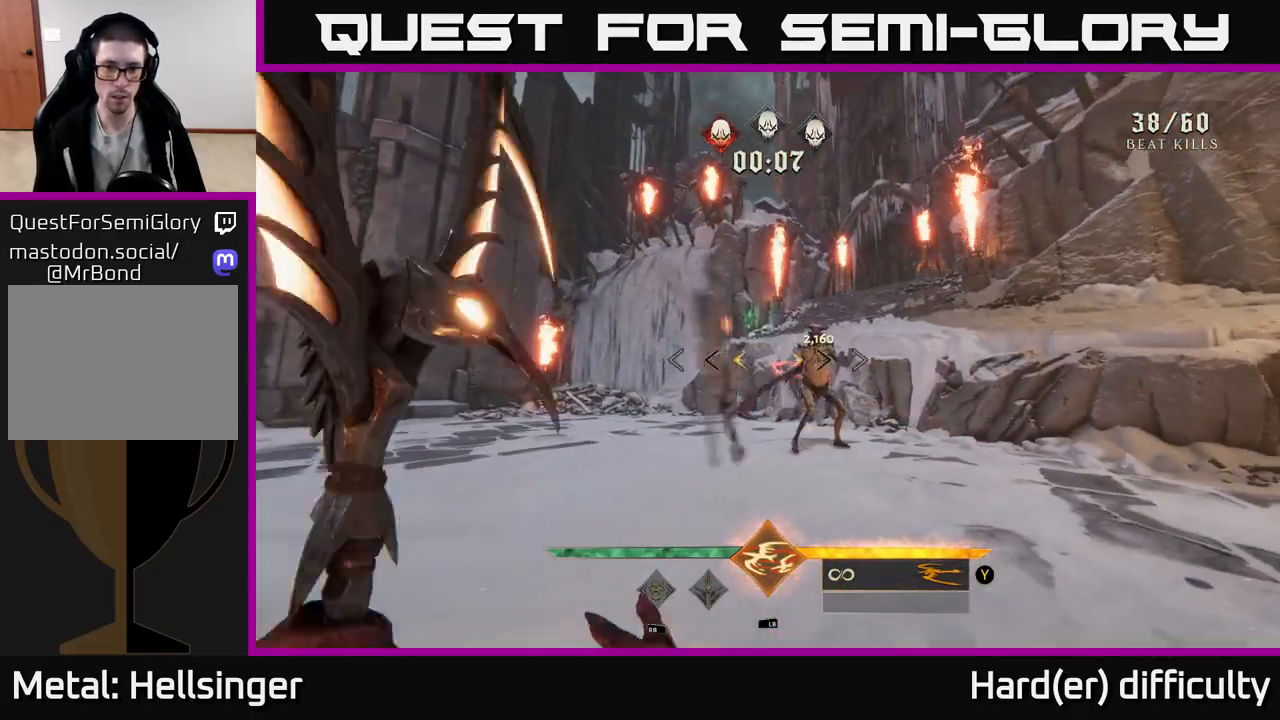
{"buttons": [], "left_stick": "left", "right_stick": "right", "events": [[17, "right_stick", "up-right"], [83, "right_stick", "right"], [100, "R2", "up"], [217, "right_stick", "center"], [483, "right_stick", "right"]]}
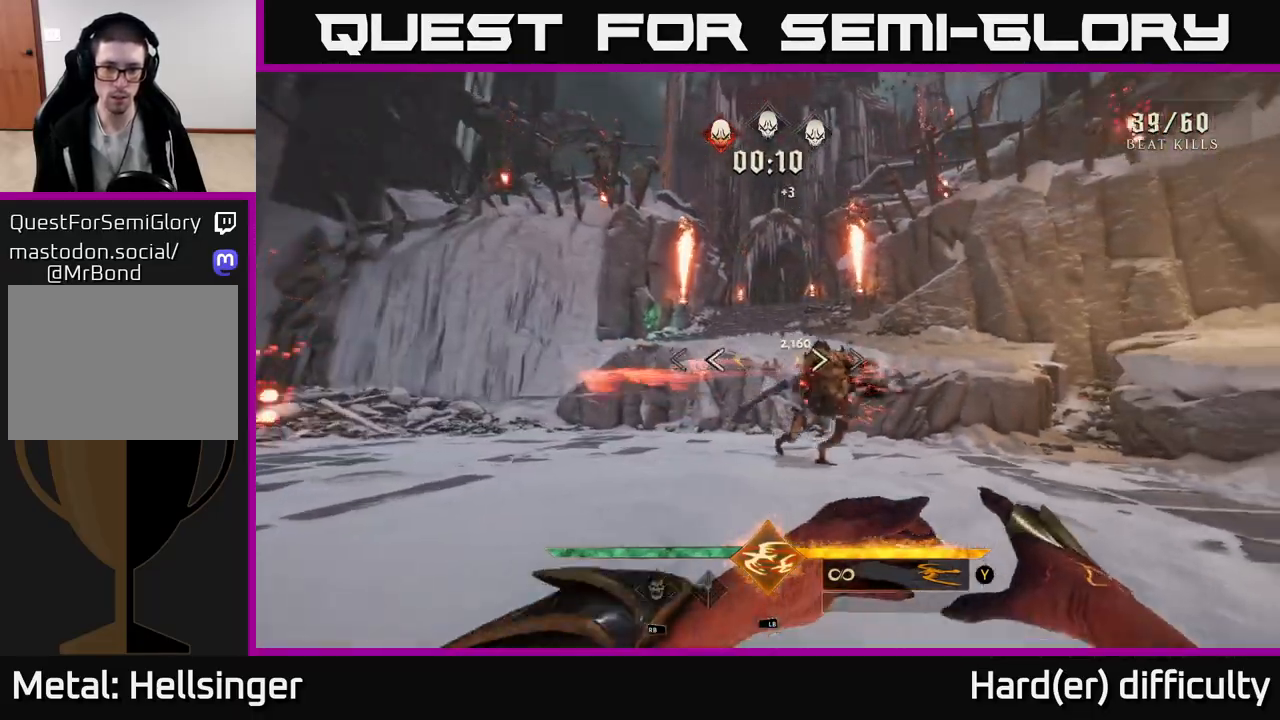
{"buttons": [], "left_stick": "up-left", "right_stick": "left", "events": [[83, "left_stick", "down-left"], [267, "right_stick", "down"], [300, "left_stick", "up-left"], [350, "right_stick", "left"]]}
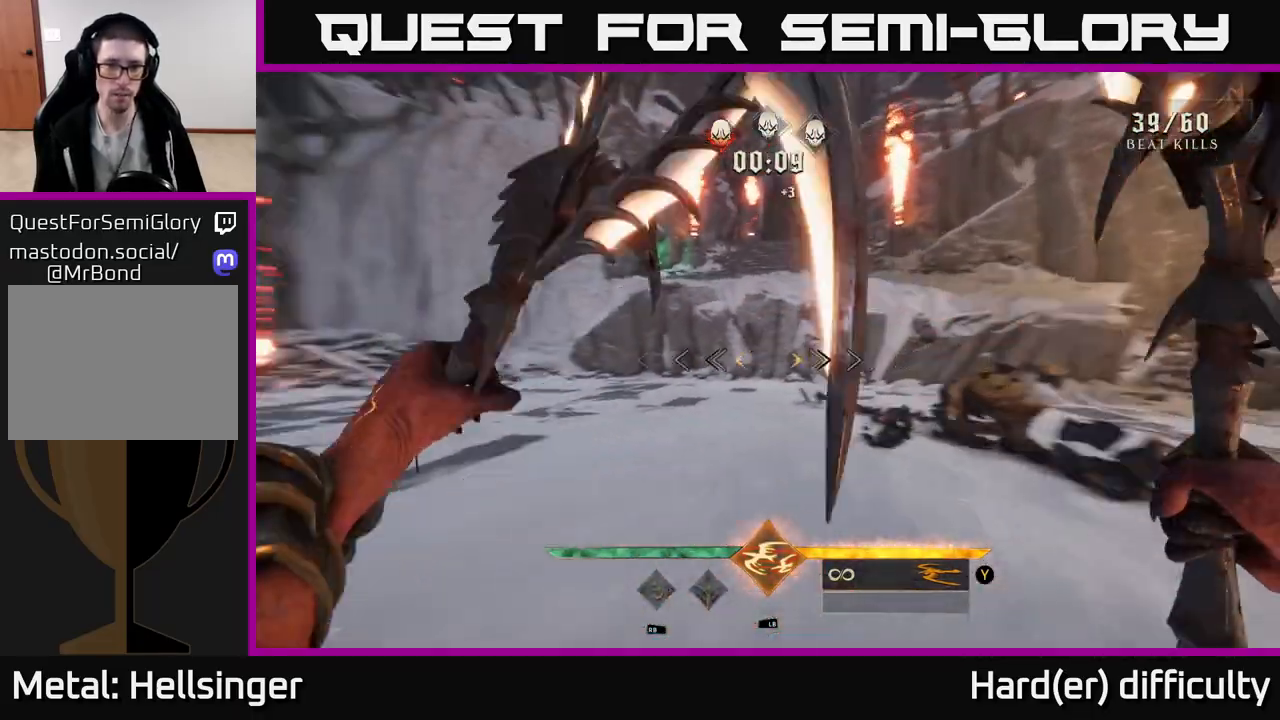
{"buttons": [], "left_stick": "down-left", "right_stick": "right", "events": [[167, "right_stick", "right"], [317, "left_stick", "down-left"], [383, "L2", "down"], [500, "L2", "up"]]}
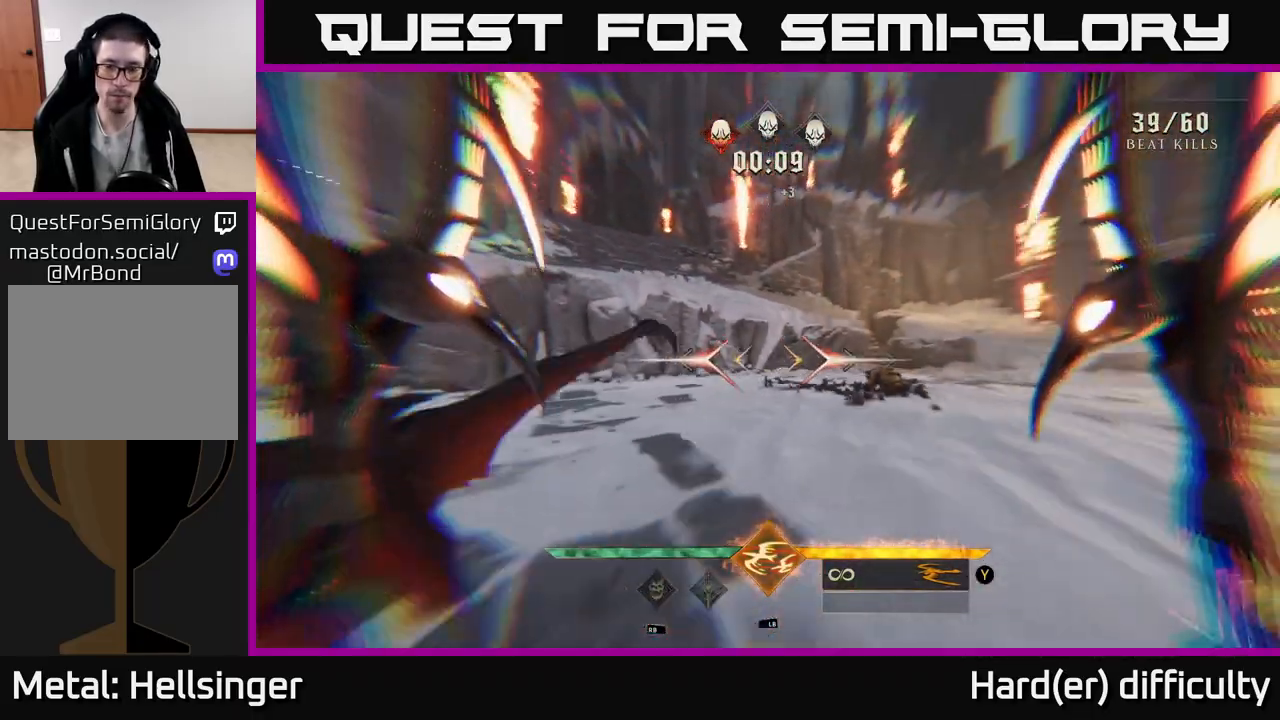
{"buttons": [], "left_stick": "left", "right_stick": "center", "events": [[467, "right_stick", "center"], [483, "left_stick", "left"]]}
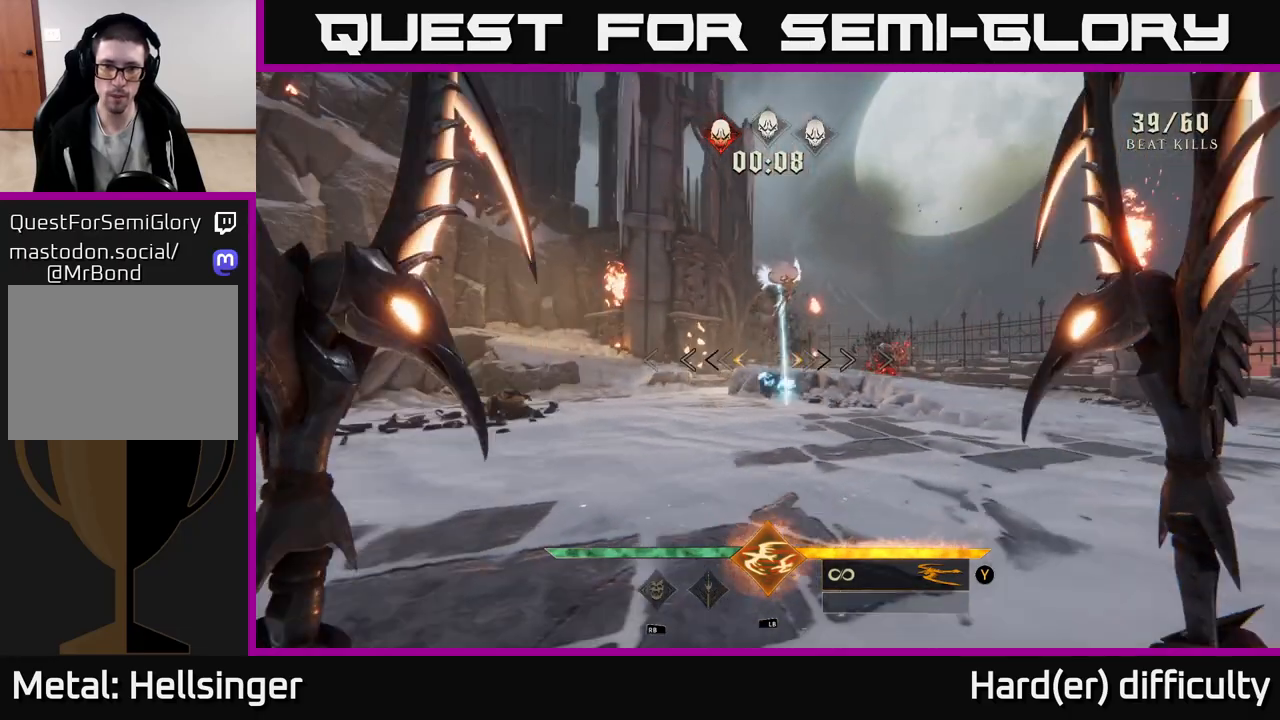
{"buttons": [], "left_stick": "left", "right_stick": "center", "events": [[100, "left_stick", "up-left"], [217, "right_stick", "up"], [300, "R2", "down"], [400, "R2", "up"], [433, "left_stick", "left"], [433, "right_stick", "center"]]}
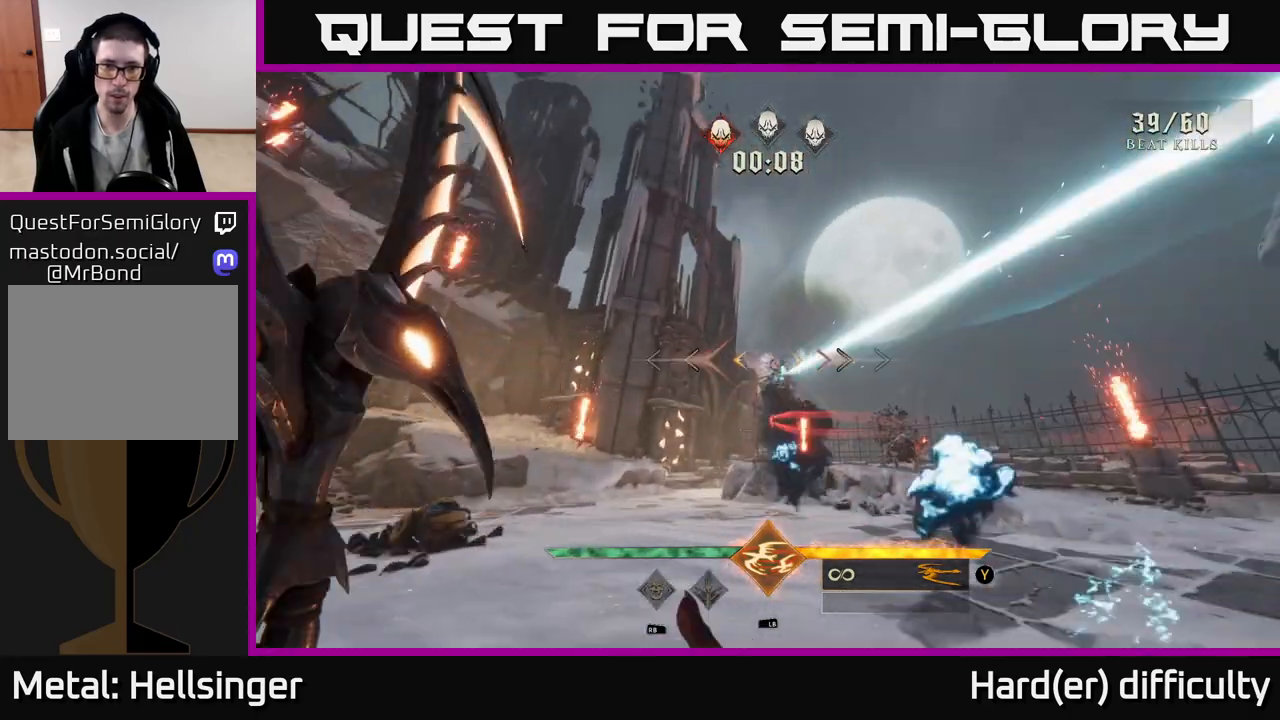
{"buttons": [], "left_stick": "up-left", "right_stick": "center", "events": [[100, "left_stick", "up-left"], [200, "right_stick", "right"], [233, "R2", "down"], [300, "right_stick", "center"], [317, "R2", "up"]]}
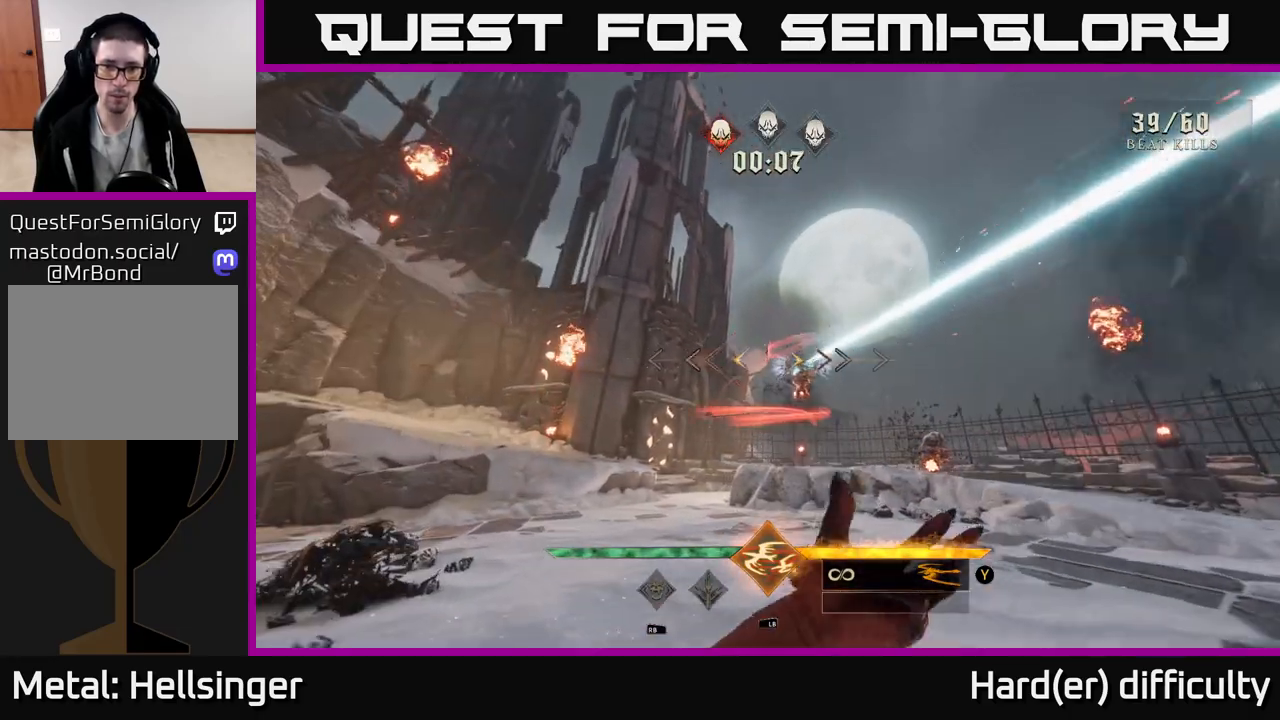
{"buttons": [], "left_stick": "up-left", "right_stick": "center", "events": [[17, "right_stick", "down-right"], [133, "right_stick", "center"], [283, "right_stick", "up"], [367, "right_stick", "center"]]}
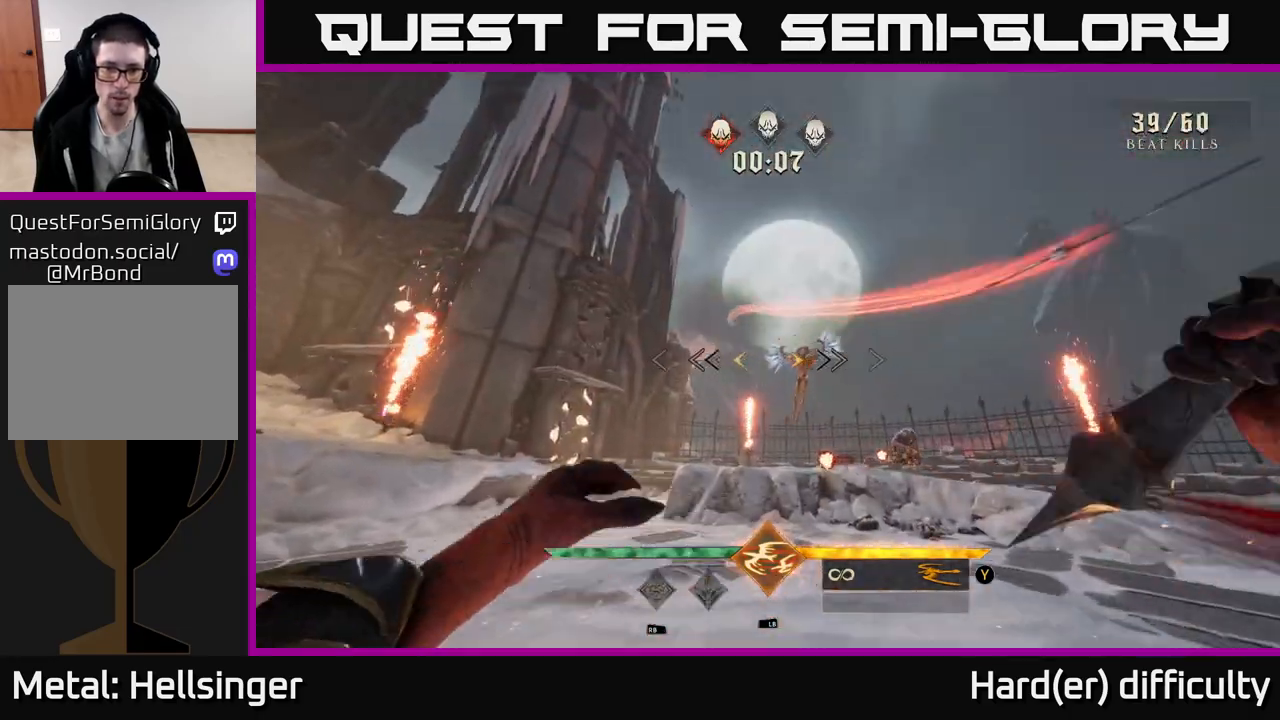
{"buttons": [], "left_stick": "down-left", "right_stick": "down", "events": [[33, "left_stick", "up"], [67, "right_stick", "right"], [150, "R2", "down"], [217, "right_stick", "center"], [233, "R2", "up"], [267, "left_stick", "down-left"], [400, "right_stick", "down"]]}
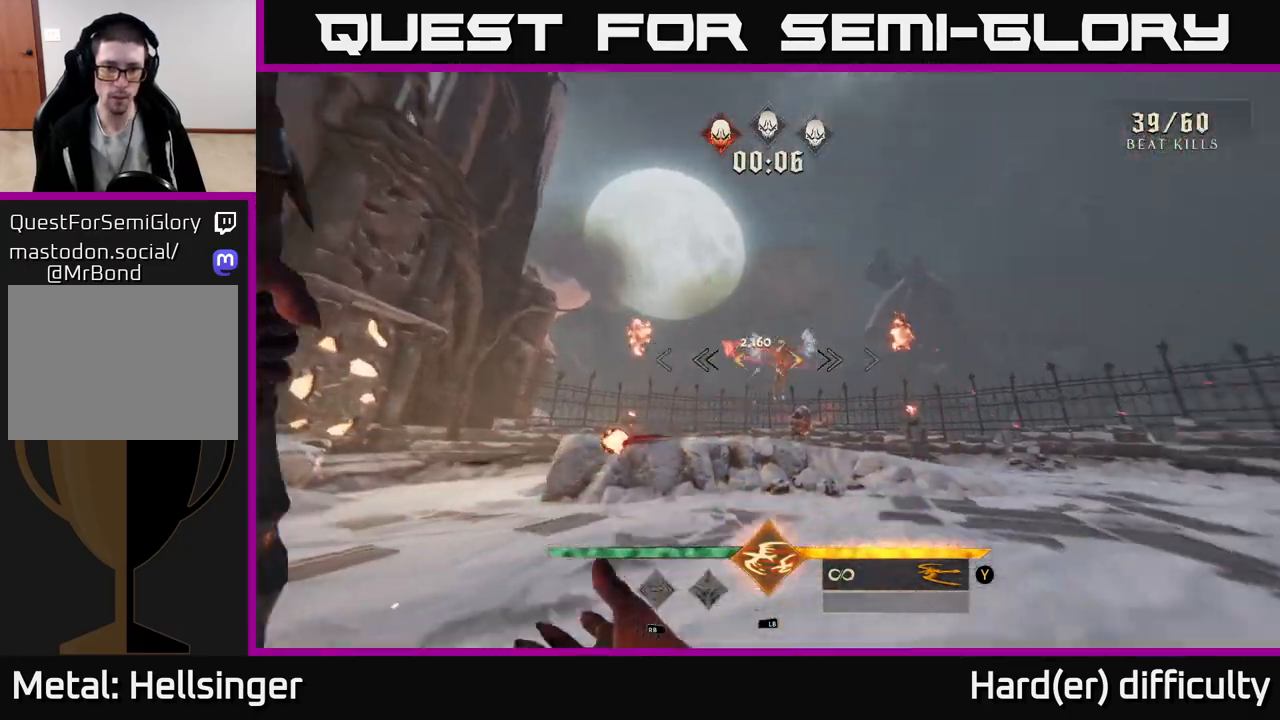
{"buttons": [], "left_stick": "up-right", "right_stick": "center", "events": [[17, "left_stick", "down"], [67, "right_stick", "center"], [117, "R2", "down"], [150, "left_stick", "down-right"], [183, "R2", "up"], [283, "left_stick", "right"], [450, "left_stick", "up-right"]]}
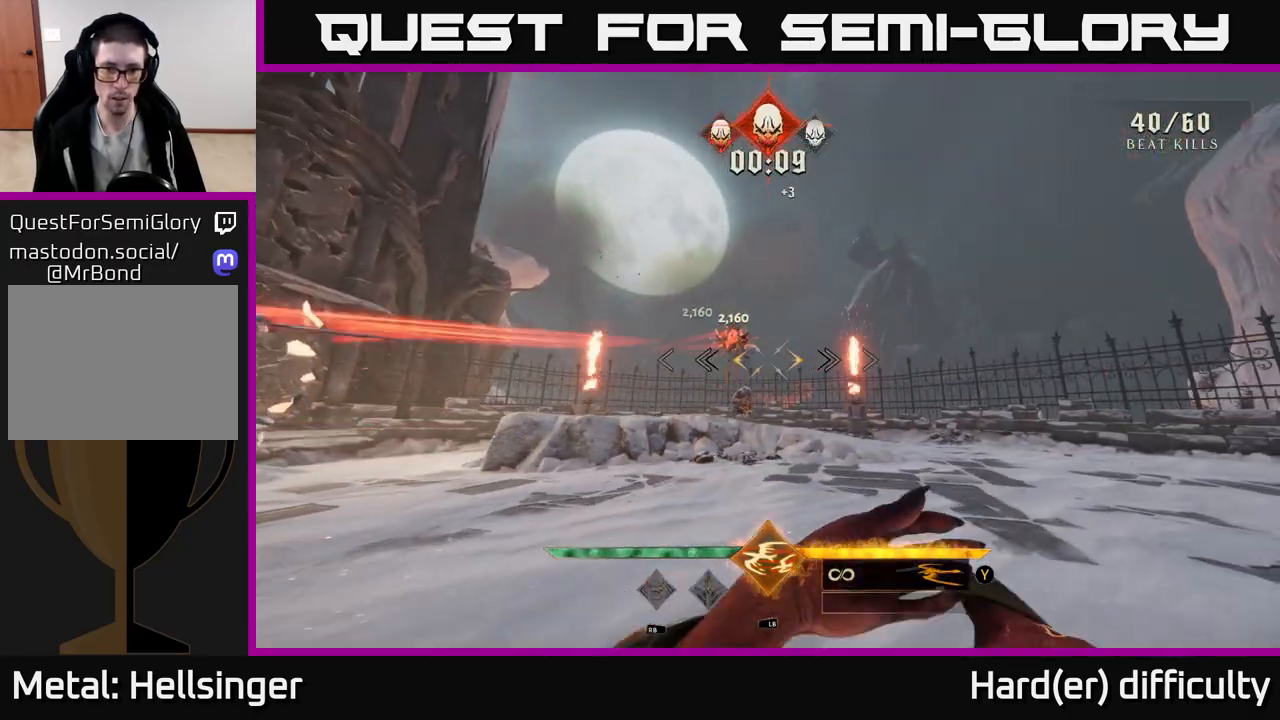
{"buttons": [], "left_stick": "up-right", "right_stick": "up-left", "events": [[50, "right_stick", "down-left"], [167, "right_stick", "center"], [483, "right_stick", "up-left"]]}
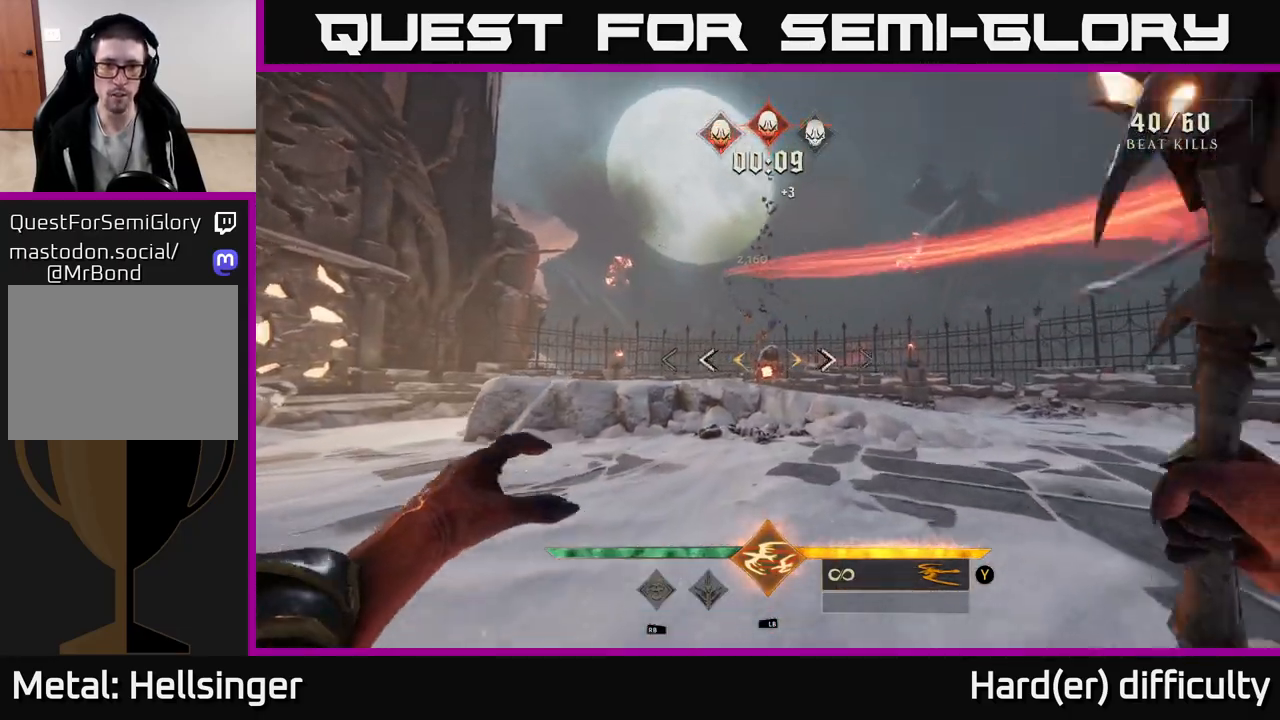
{"buttons": [], "left_stick": "up-right", "right_stick": "center", "events": [[17, "R2", "down"], [17, "right_stick", "center"], [100, "R2", "up"], [100, "left_stick", "right"], [300, "right_stick", "left"], [333, "left_stick", "up-right"], [417, "right_stick", "center"]]}
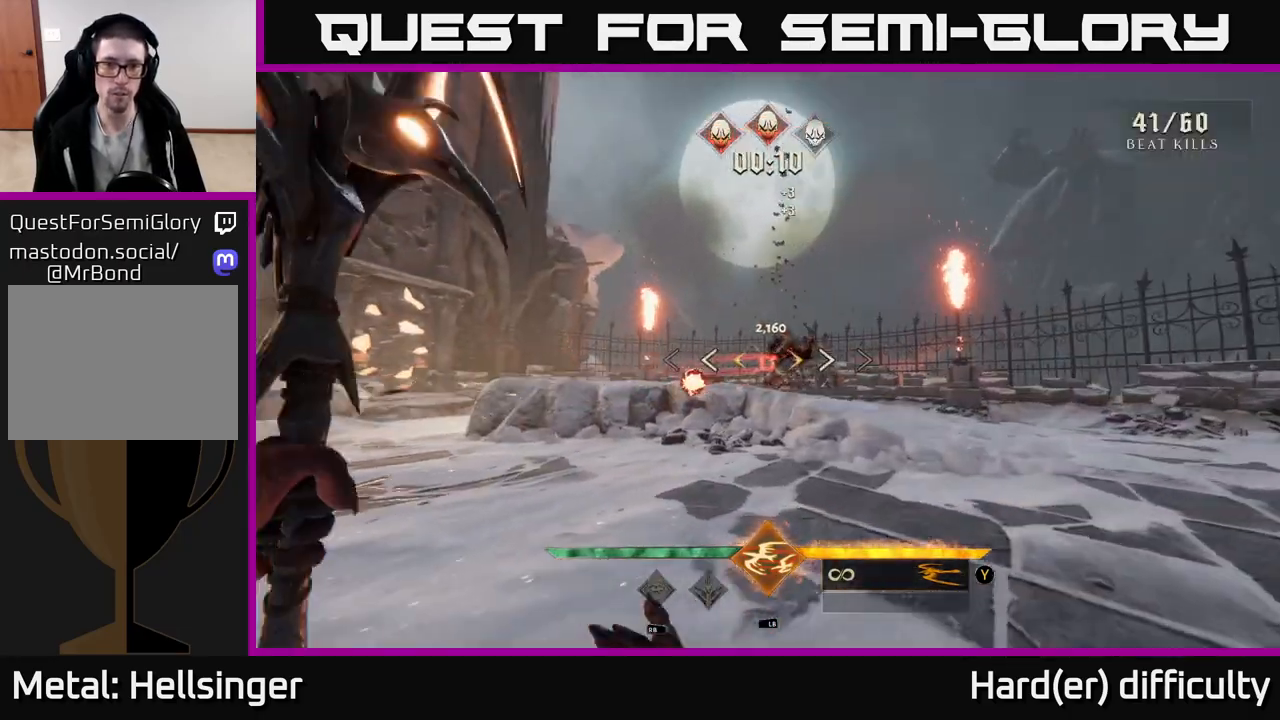
{"buttons": [], "left_stick": "up-right", "right_stick": "left", "events": [[117, "left_stick", "right"], [183, "right_stick", "left"], [417, "left_stick", "up-right"]]}
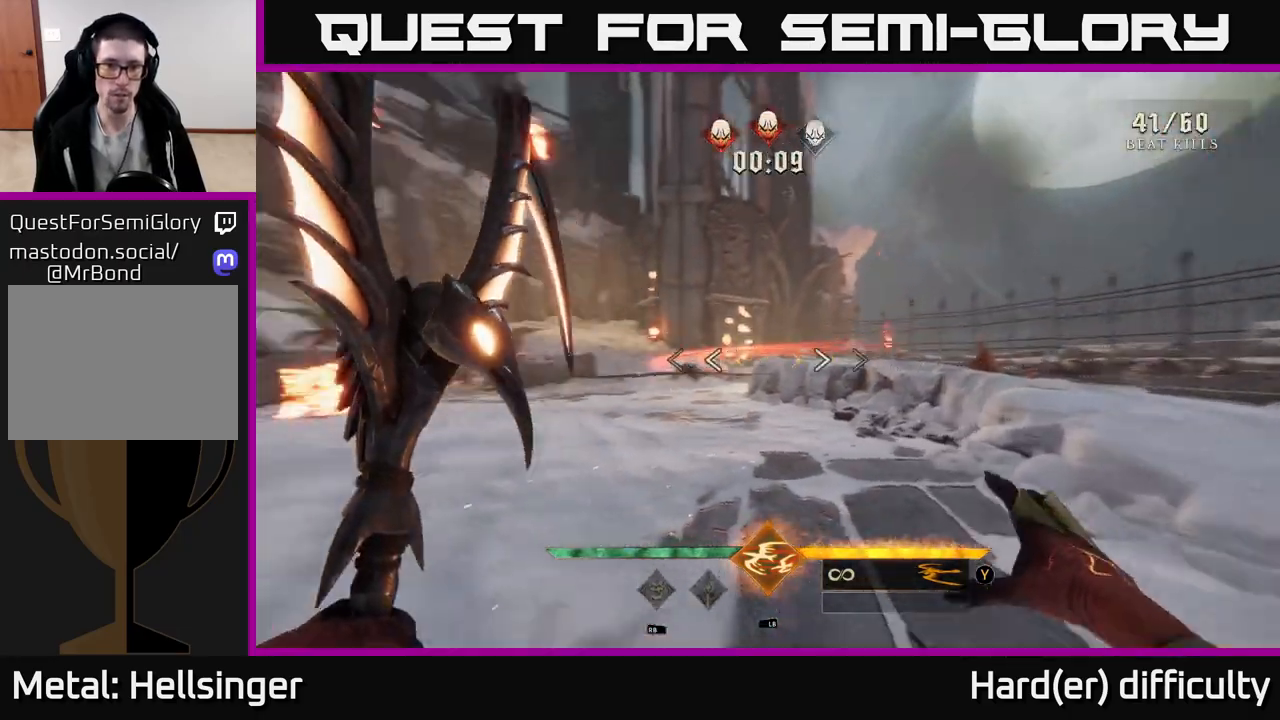
{"buttons": ["R2"], "left_stick": "right", "right_stick": "center", "events": [[417, "R2", "down"], [417, "left_stick", "right"], [467, "right_stick", "center"]]}
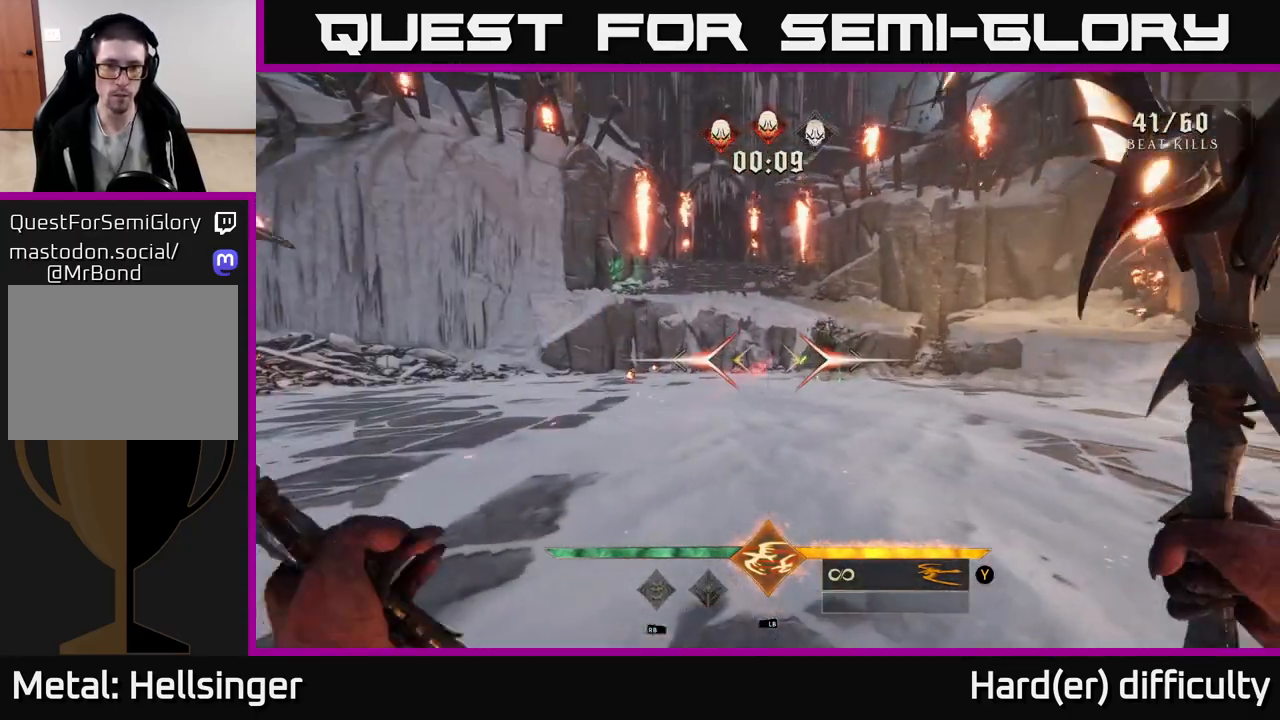
{"buttons": [], "left_stick": "right", "right_stick": "center", "events": [[17, "R2", "up"], [167, "left_stick", "up-right"], [317, "right_stick", "up"], [383, "R2", "down"], [417, "right_stick", "center"], [450, "left_stick", "right"], [483, "R2", "up"]]}
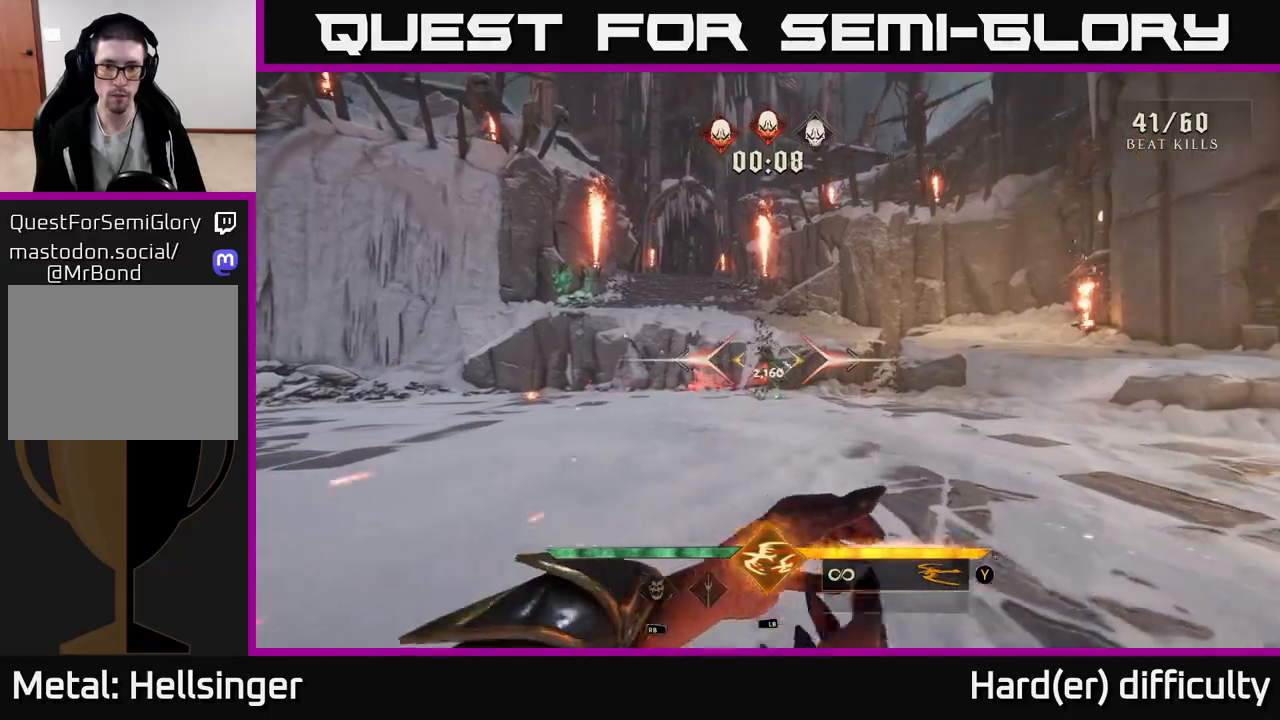
{"buttons": [], "left_stick": "right", "right_stick": "center", "events": [[200, "left_stick", "up-right"], [217, "right_stick", "down-left"], [350, "right_stick", "center"], [450, "left_stick", "right"]]}
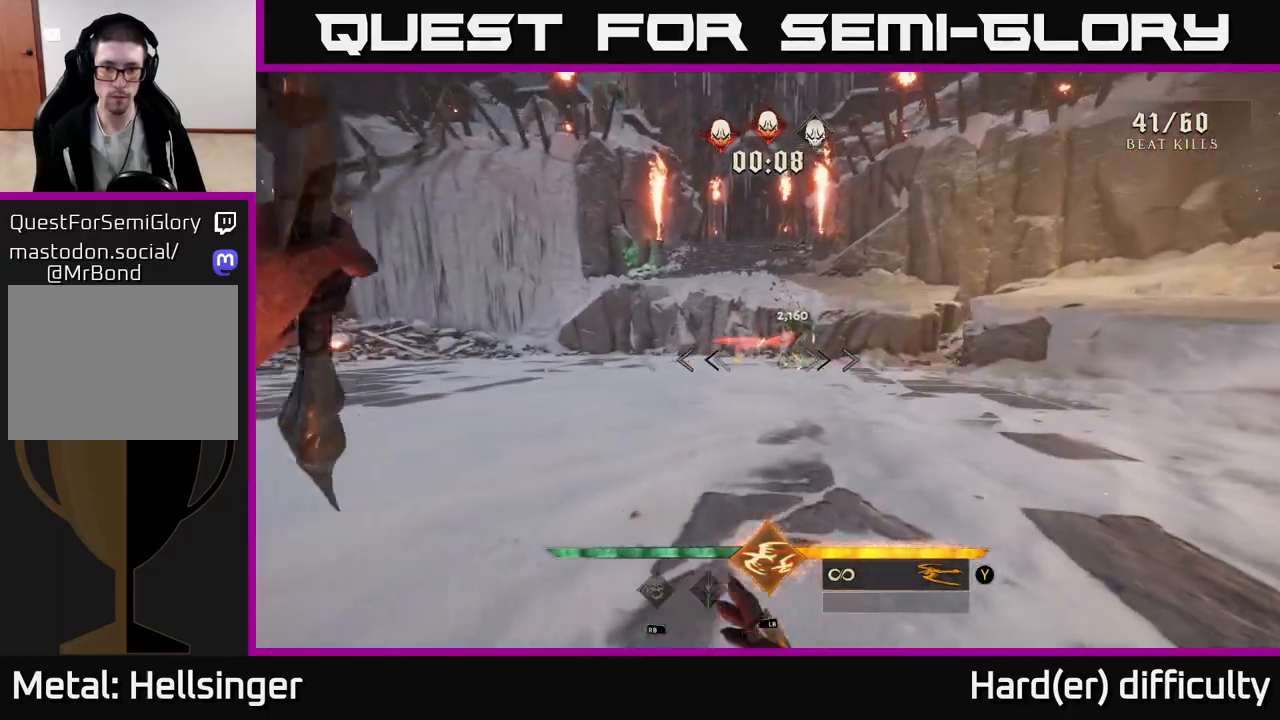
{"buttons": [], "left_stick": "right", "right_stick": "center", "events": [[67, "left_stick", "down-right"], [67, "right_stick", "left"], [150, "right_stick", "center"], [233, "left_stick", "right"], [317, "R2", "down"], [400, "R2", "up"]]}
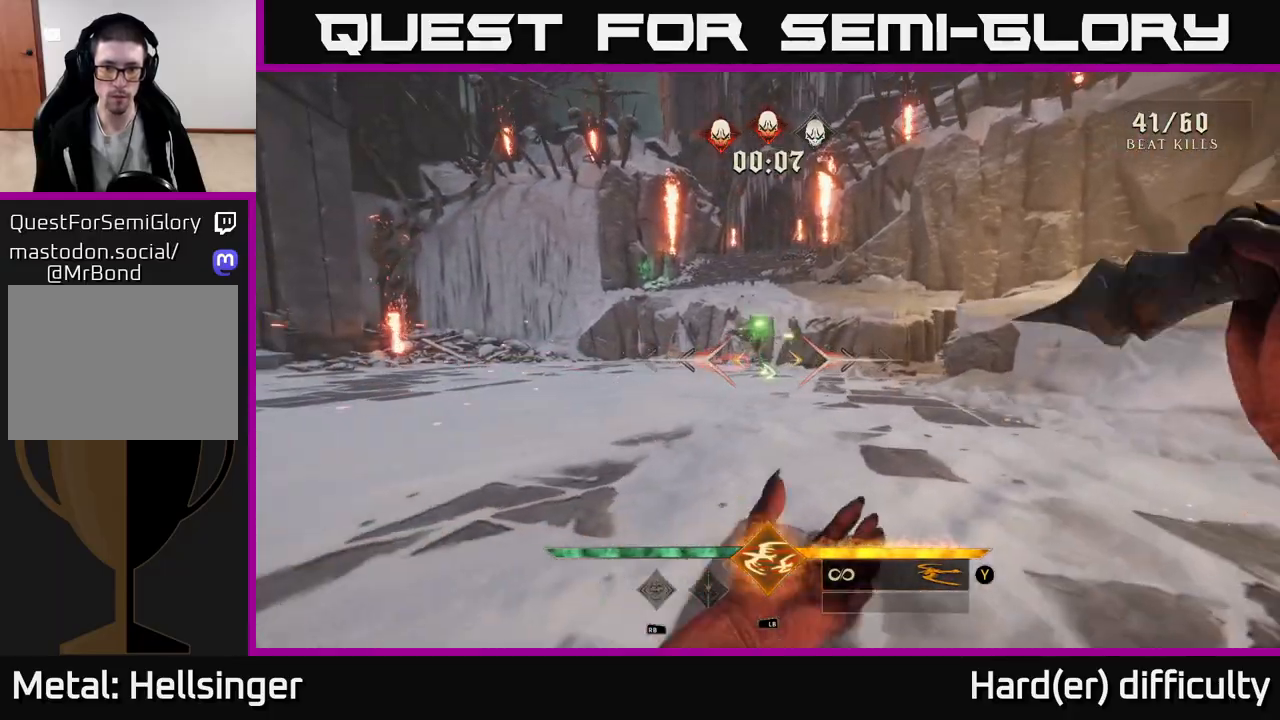
{"buttons": [], "left_stick": "right", "right_stick": "center", "events": [[17, "left_stick", "up-right"], [167, "right_stick", "left"], [250, "left_stick", "right"], [267, "R2", "down"], [300, "right_stick", "center"], [350, "R2", "up"]]}
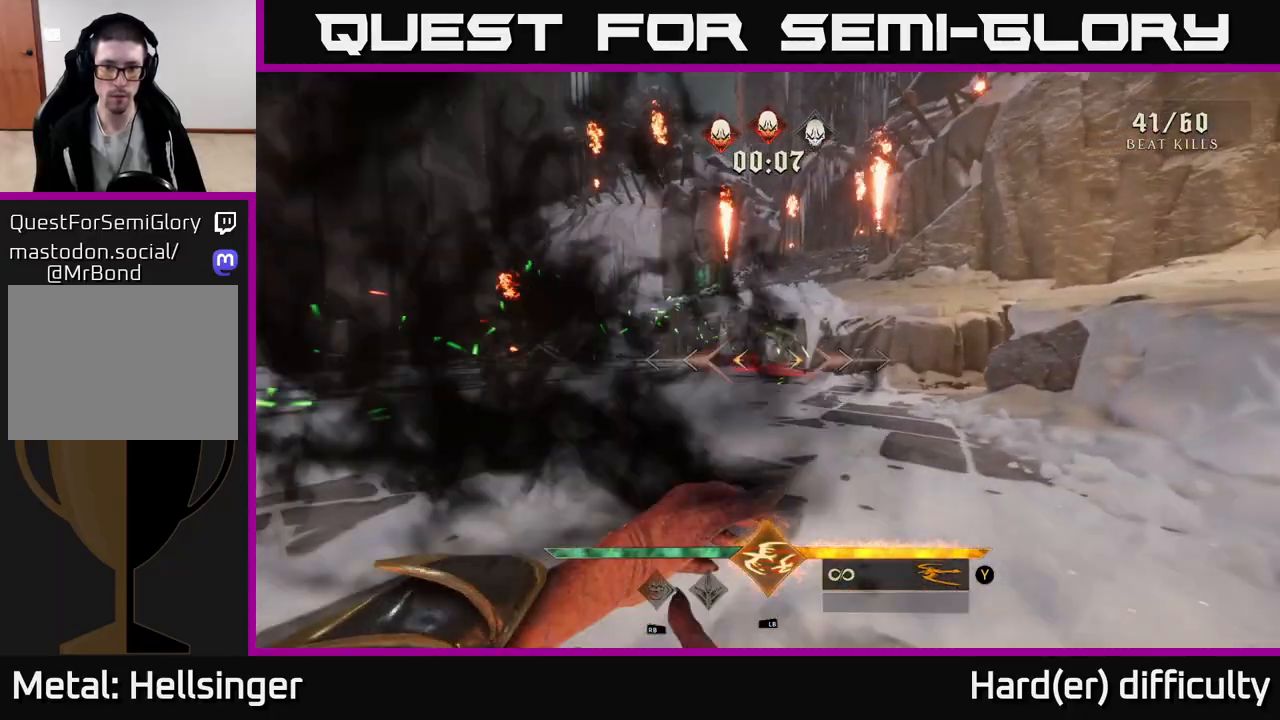
{"buttons": ["A"], "left_stick": "up-right", "right_stick": "center", "events": [[117, "left_stick", "up-right"], [200, "right_stick", "left"], [300, "right_stick", "center"], [500, "A", "down"]]}
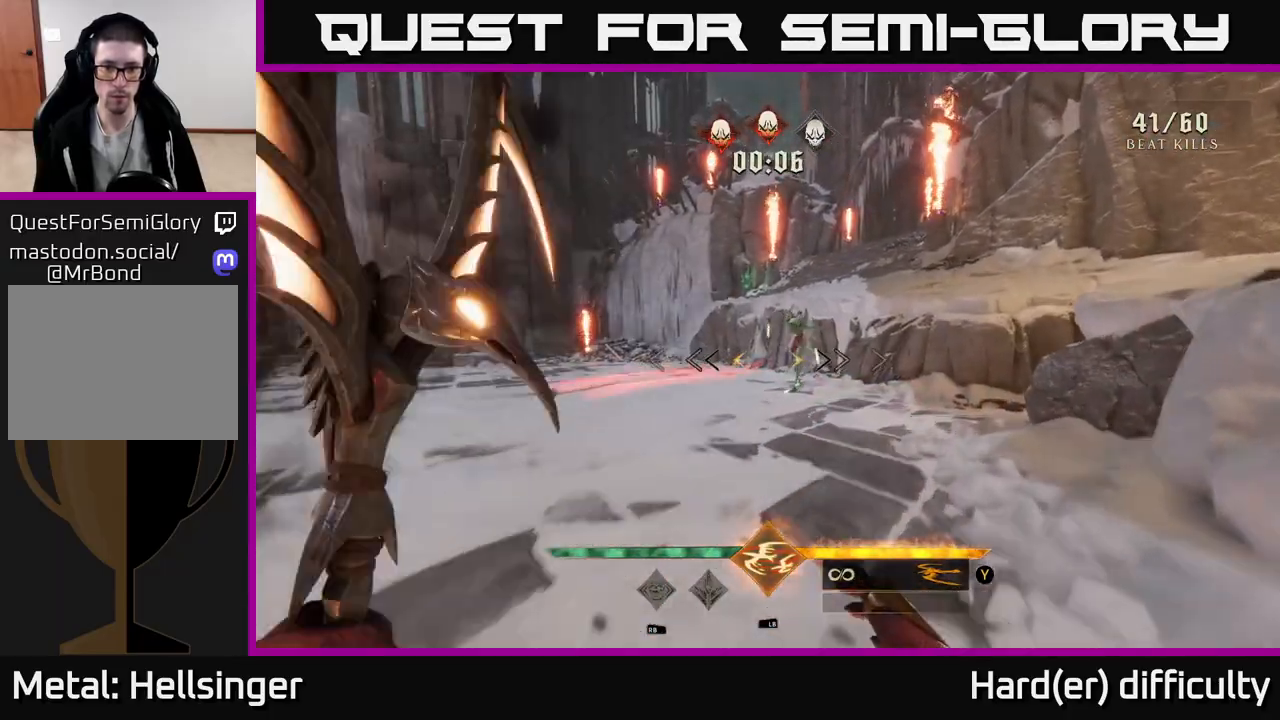
{"buttons": [], "left_stick": "down-left", "right_stick": "center", "events": [[17, "A", "up"], [17, "left_stick", "up"], [133, "left_stick", "up-left"], [200, "right_stick", "down-right"], [233, "R2", "down"], [300, "right_stick", "center"], [317, "R2", "up"], [317, "left_stick", "left"], [417, "left_stick", "down-left"]]}